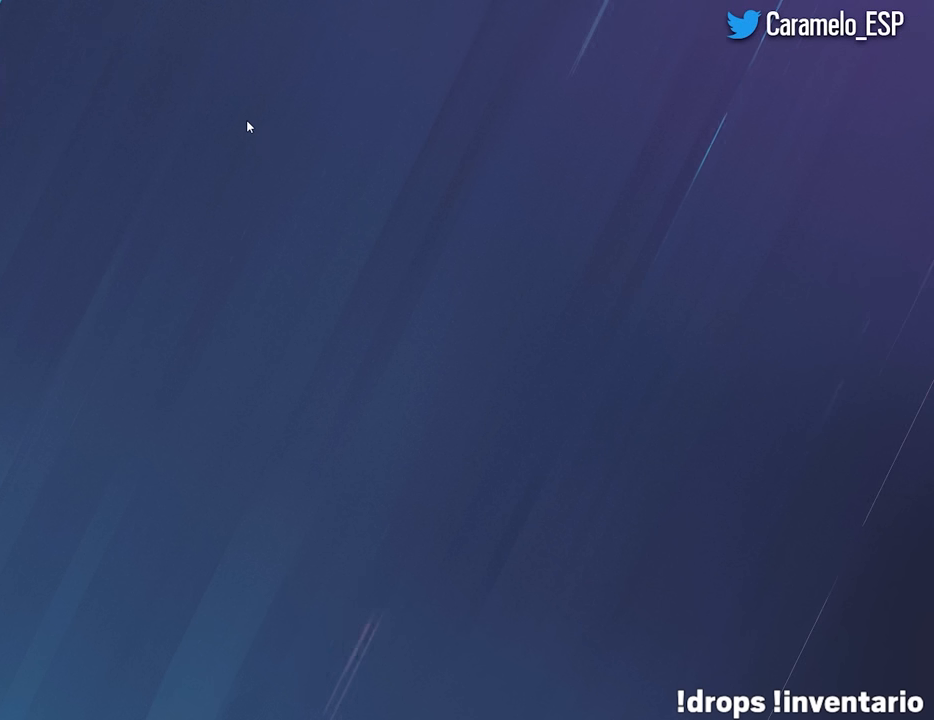
Gameplay with keyboard and mouse; each line is a JSON object with the keys and mouse buttons held at the frame after it. "events" lists presses ("down") and releases ("up") of "1", "2", "3", "4", "5", "a", "alt", "c", "caps_lock", "ctrl", "d", "e", "f", "g", "q", "r", "s", "shift", "space", "t", "tab", "v", "w", "x", "z", "mouse_left", "mouse_wheel" and "mouse_right" between this image and that frame as [ms after this image, input, new state], when the widget could be followed in between. "mouse_left", "mouse_wheel", "mouse_right" = the "left", "wheel", "right" buttons of the "mouse" list. No other keys are recorded. "wheel" means that the mouse wheel is clicked or scrolled. Not read: mouse_move.
{"keys": [], "mouse": [], "events": [[217, "mouse_right", "down"], [350, "mouse_right", "up"], [400, "mouse_right", "down"], [483, "mouse_right", "up"]]}
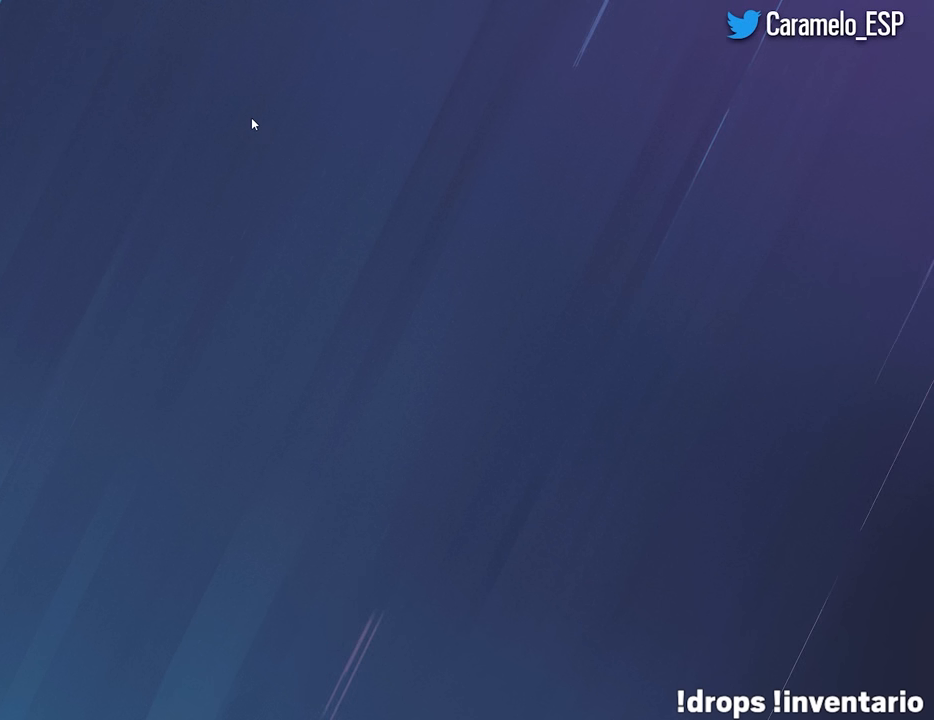
{"keys": [], "mouse": [], "events": []}
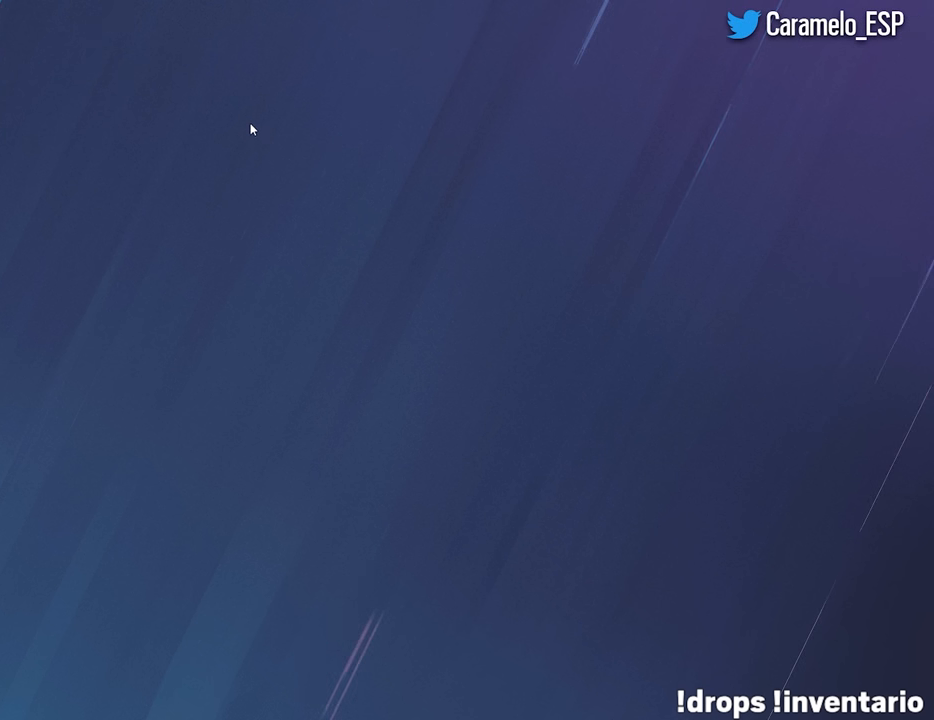
{"keys": [], "mouse": [], "events": [[50, "tab", "down"], [333, "tab", "up"]]}
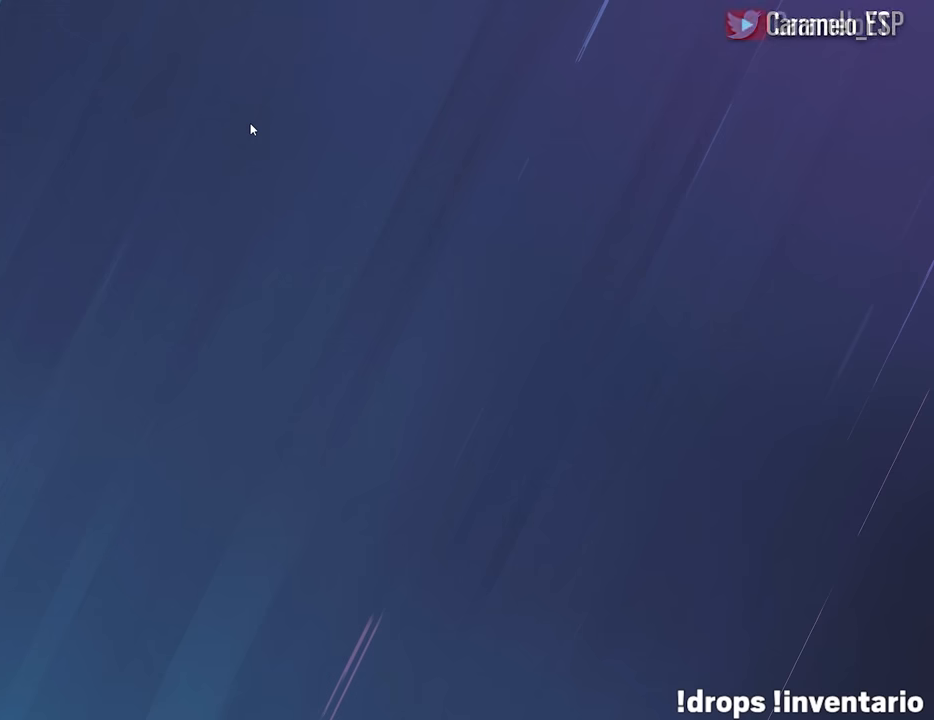
{"keys": [], "mouse": [], "events": []}
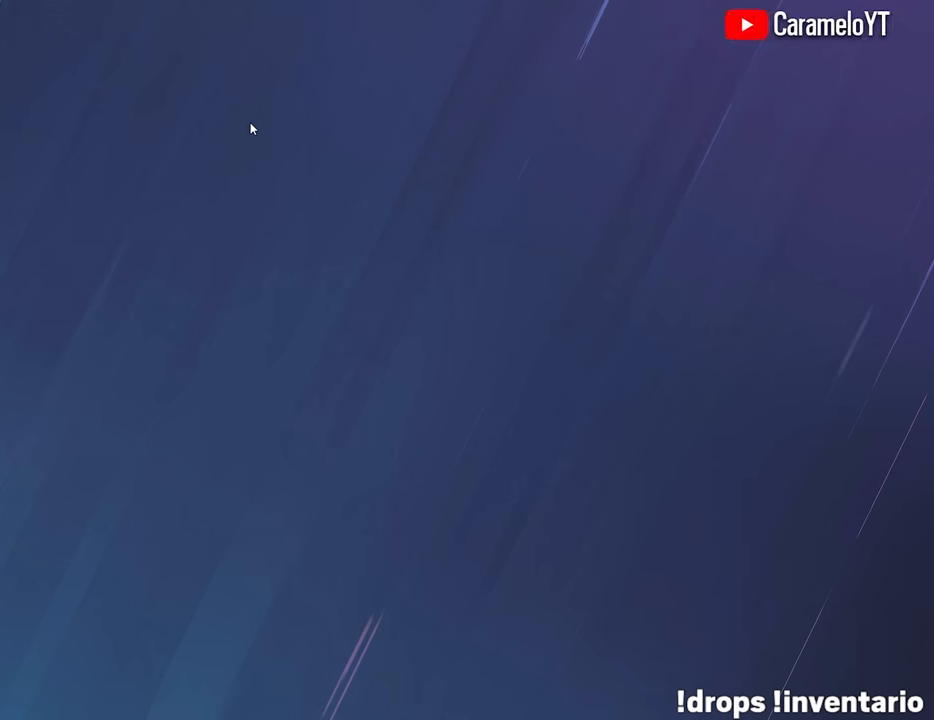
{"keys": [], "mouse": [], "events": []}
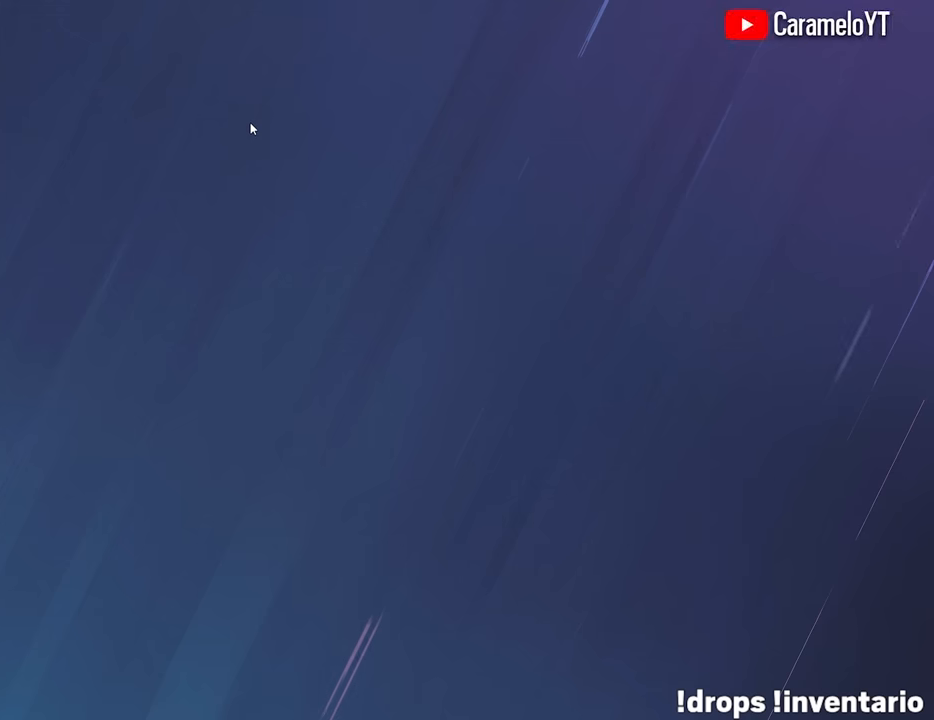
{"keys": [], "mouse": [], "events": []}
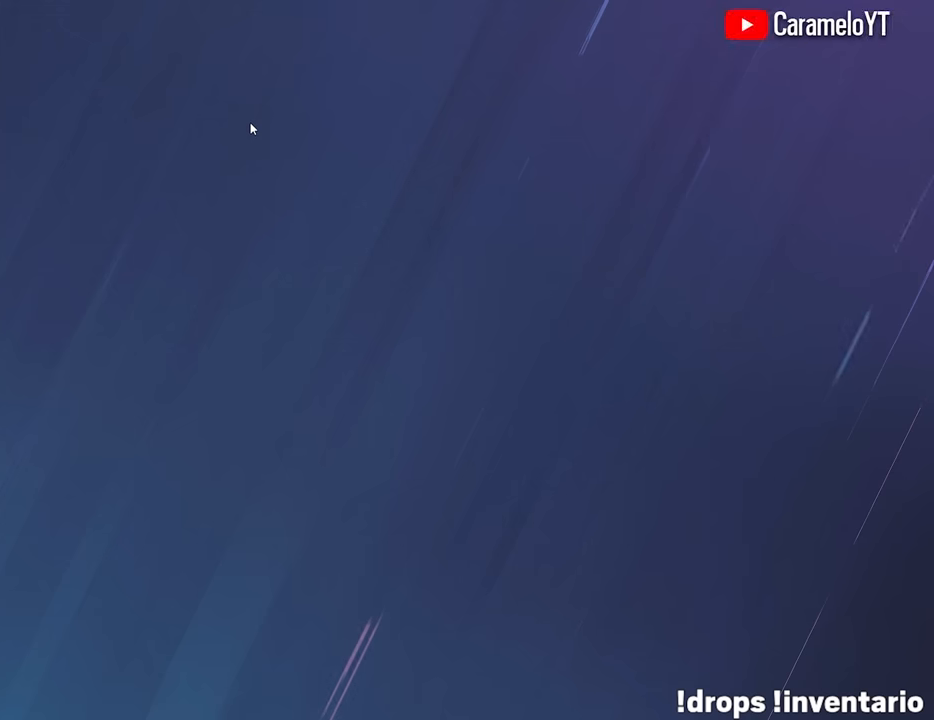
{"keys": [], "mouse": [], "events": []}
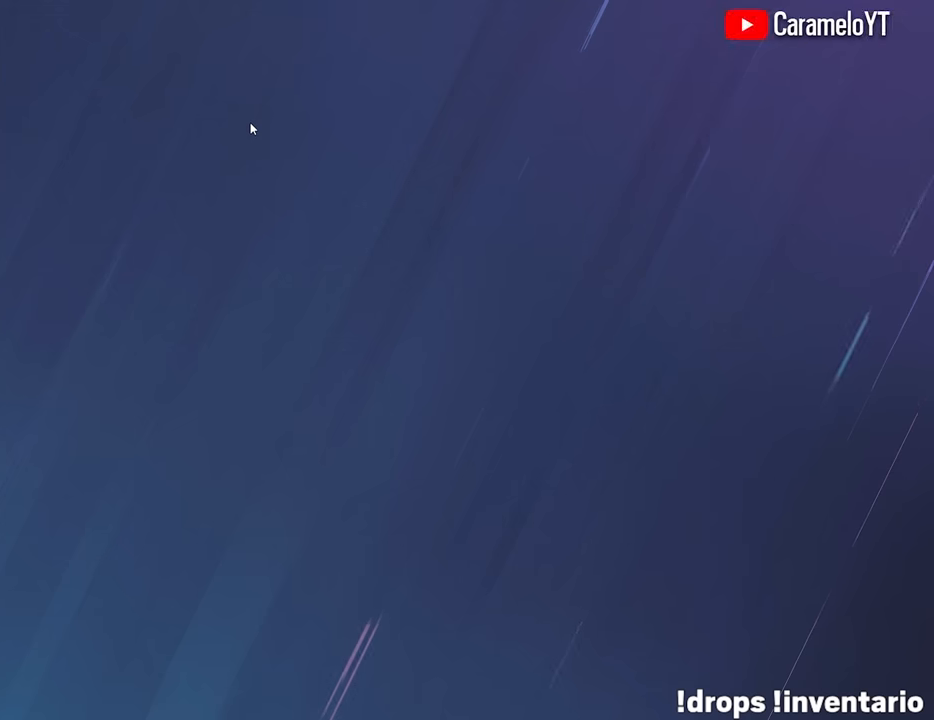
{"keys": [], "mouse": [], "events": []}
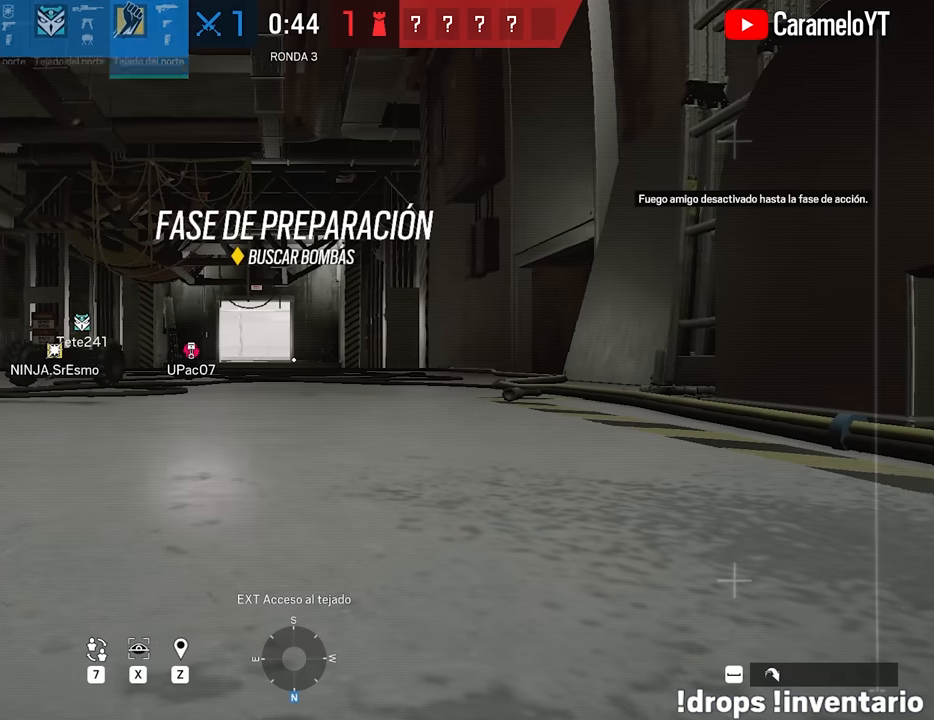
{"keys": ["d", "shift", "w"], "mouse": [], "events": [[284, "w", "down"], [334, "d", "down"], [484, "shift", "down"]]}
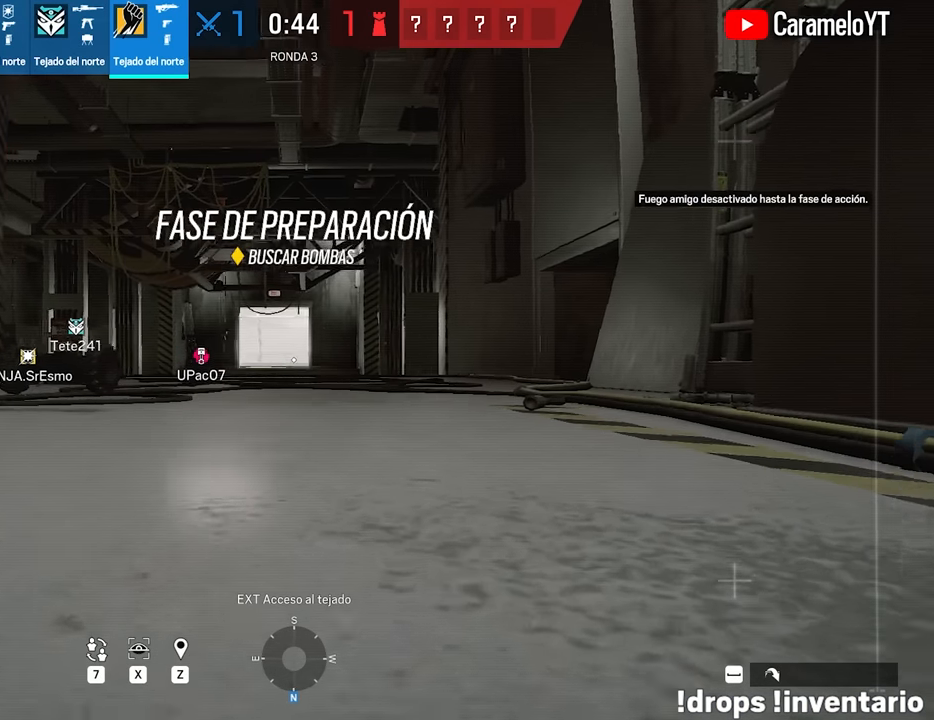
{"keys": ["d", "shift", "w"], "mouse": [], "events": []}
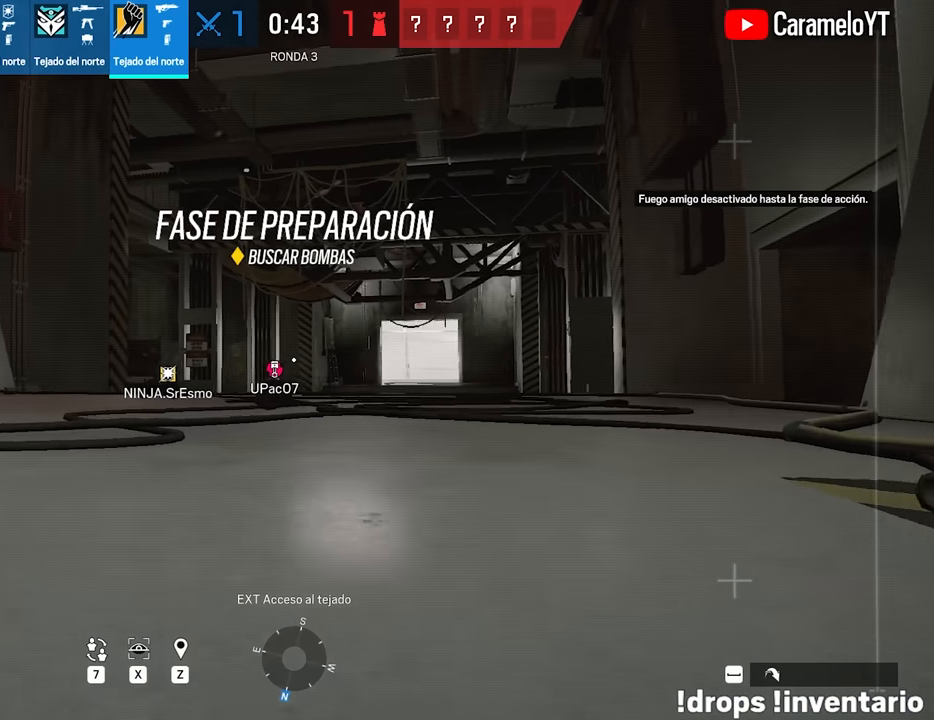
{"keys": ["d", "shift", "w"], "mouse": [], "events": []}
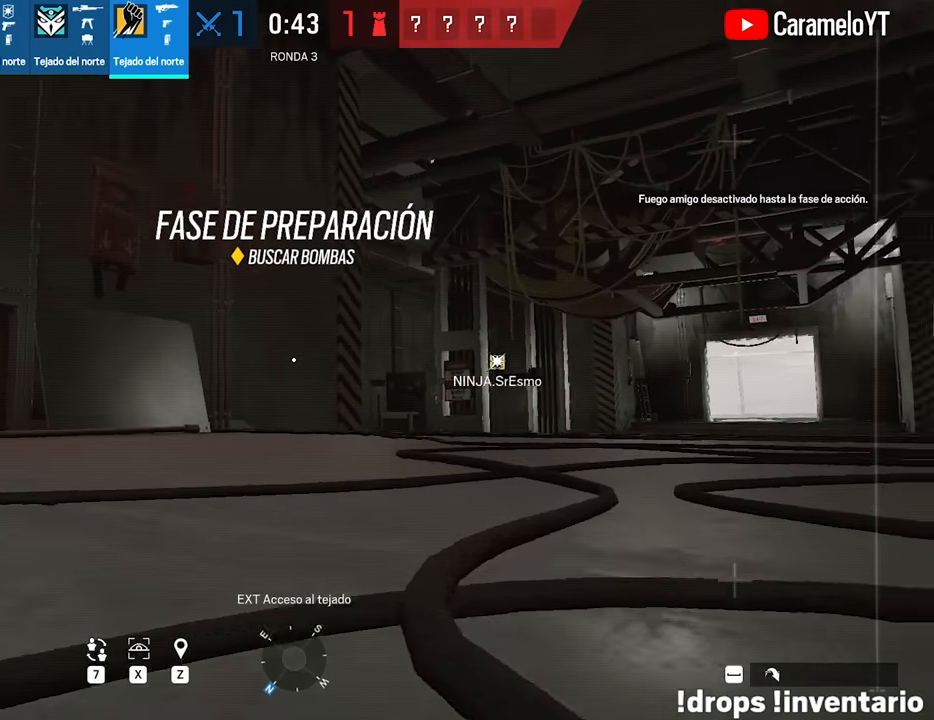
{"keys": ["a", "shift", "w"], "mouse": [], "events": [[50, "d", "up"], [100, "a", "down"]]}
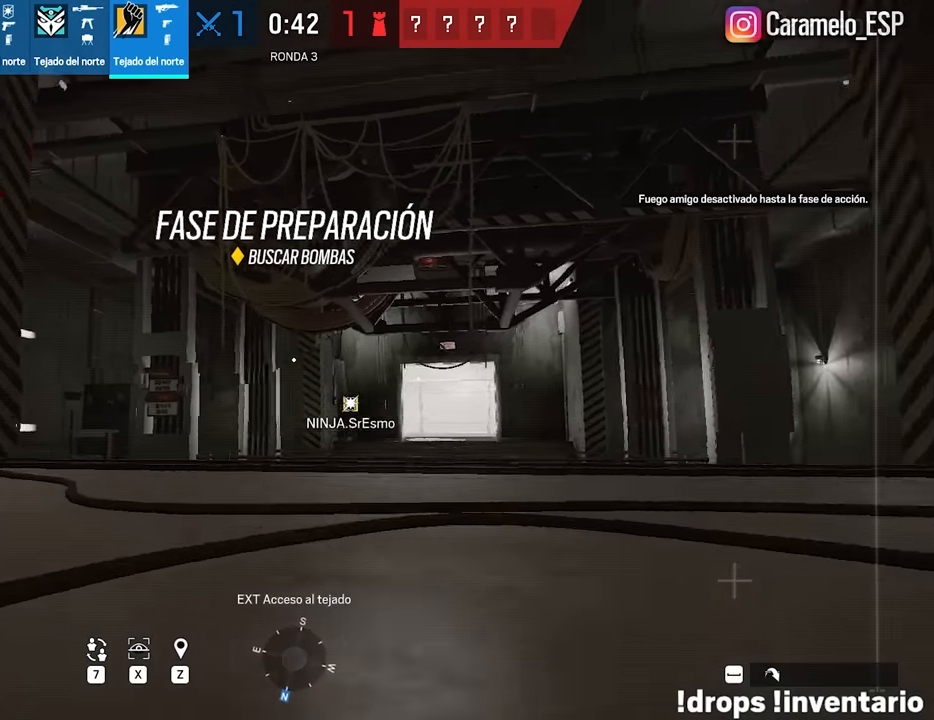
{"keys": ["d"], "mouse": [], "events": [[167, "shift", "up"], [217, "a", "up"], [217, "d", "down"], [450, "w", "up"]]}
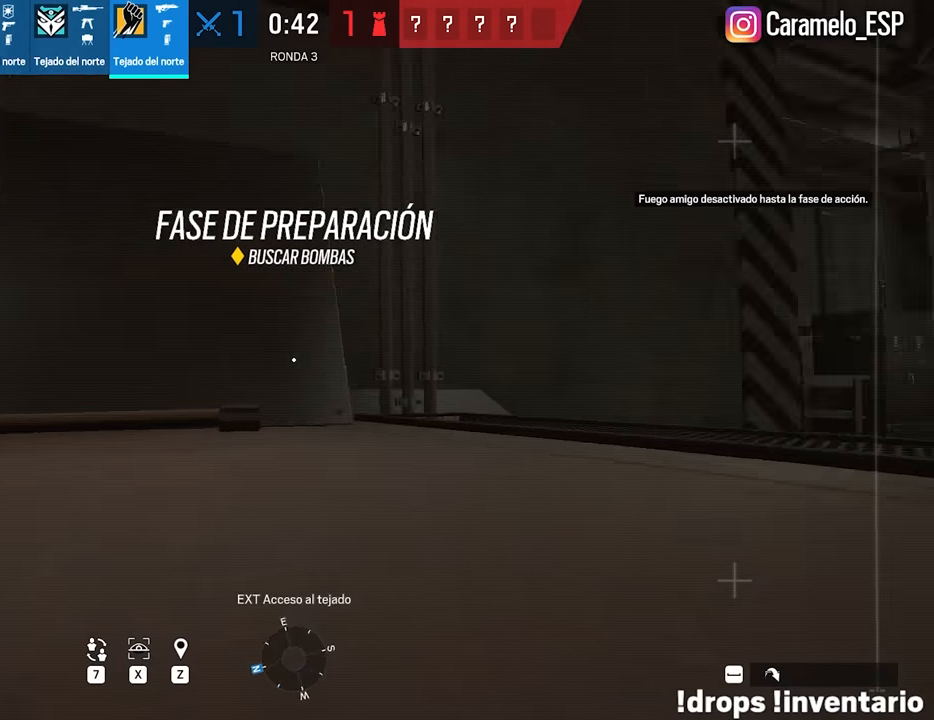
{"keys": [], "mouse": [], "events": [[84, "w", "down"], [134, "d", "up"], [184, "w", "up"], [234, "a", "down"], [417, "a", "up"]]}
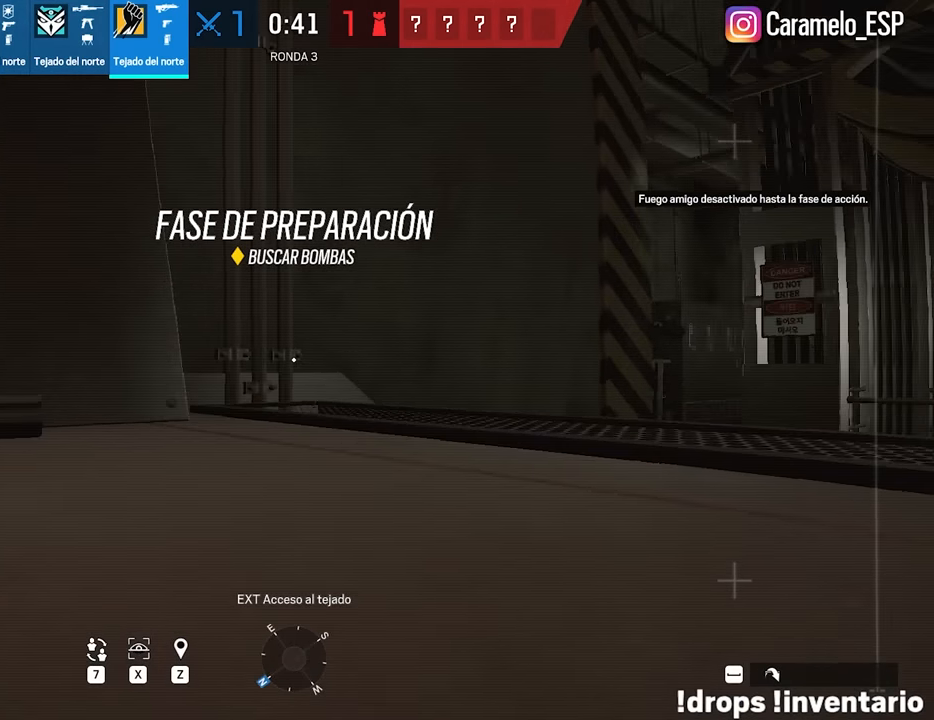
{"keys": ["a"], "mouse": [], "events": [[467, "a", "down"]]}
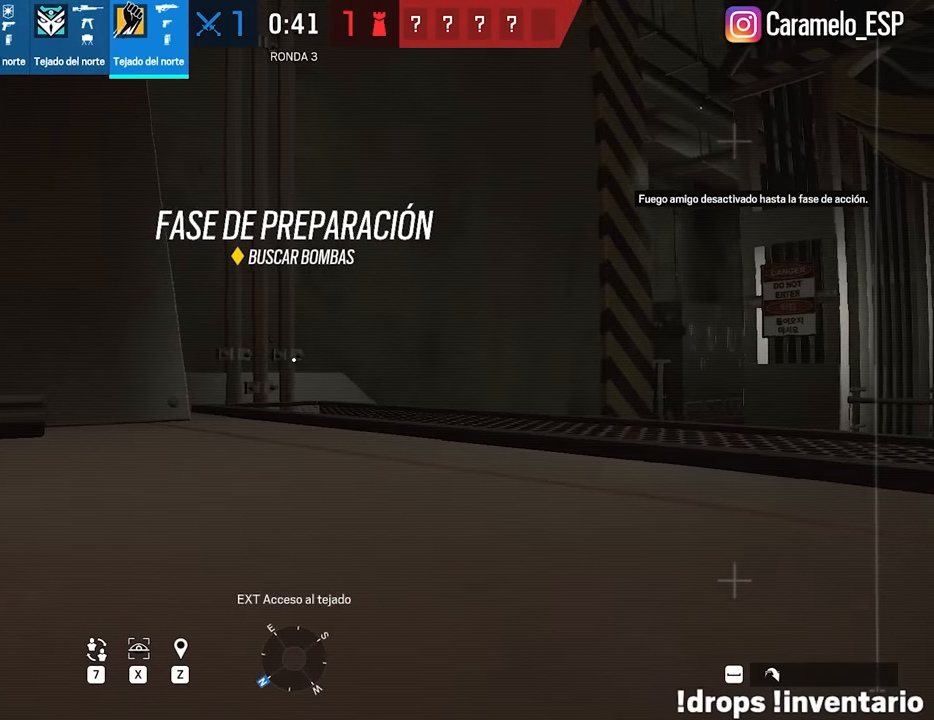
{"keys": ["a", "w"], "mouse": [], "events": [[350, "w", "down"]]}
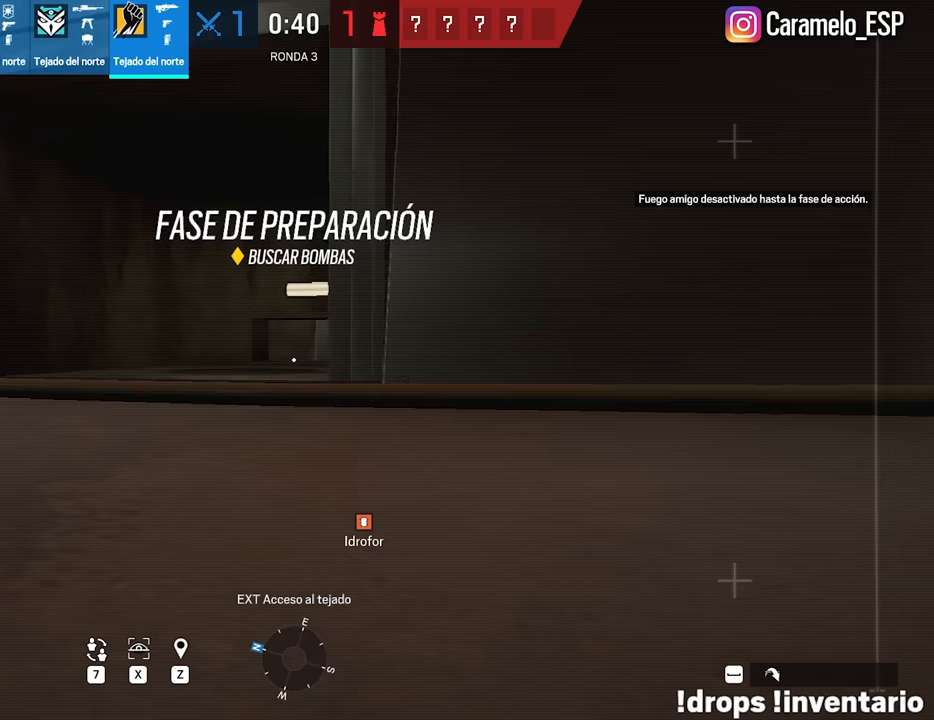
{"keys": ["a", "shift", "w"], "mouse": [], "events": [[33, "shift", "down"]]}
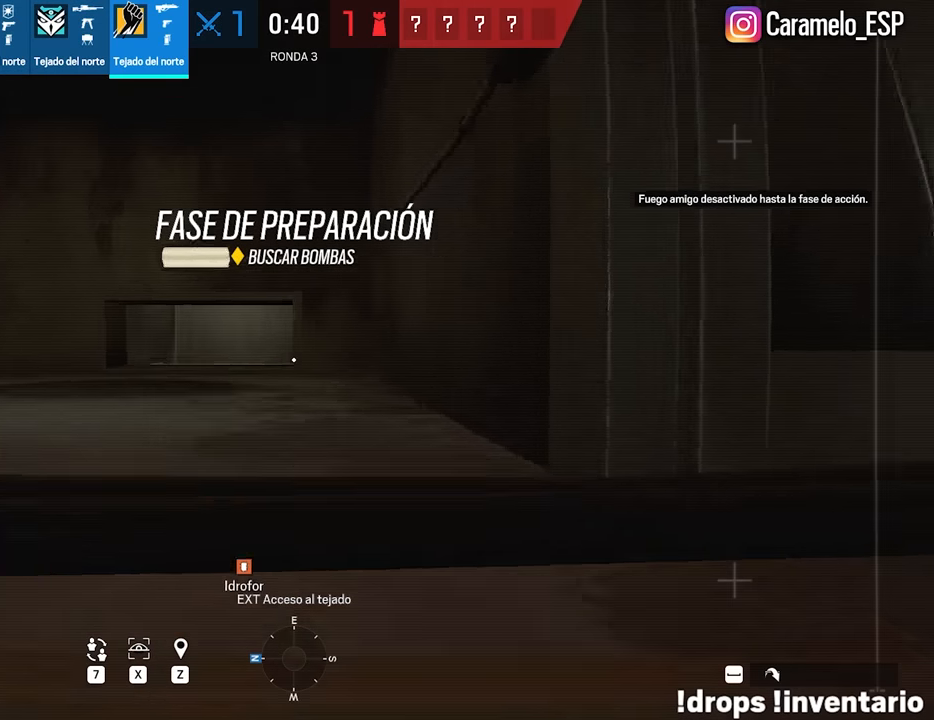
{"keys": ["shift", "w"], "mouse": [], "events": [[283, "a", "up"]]}
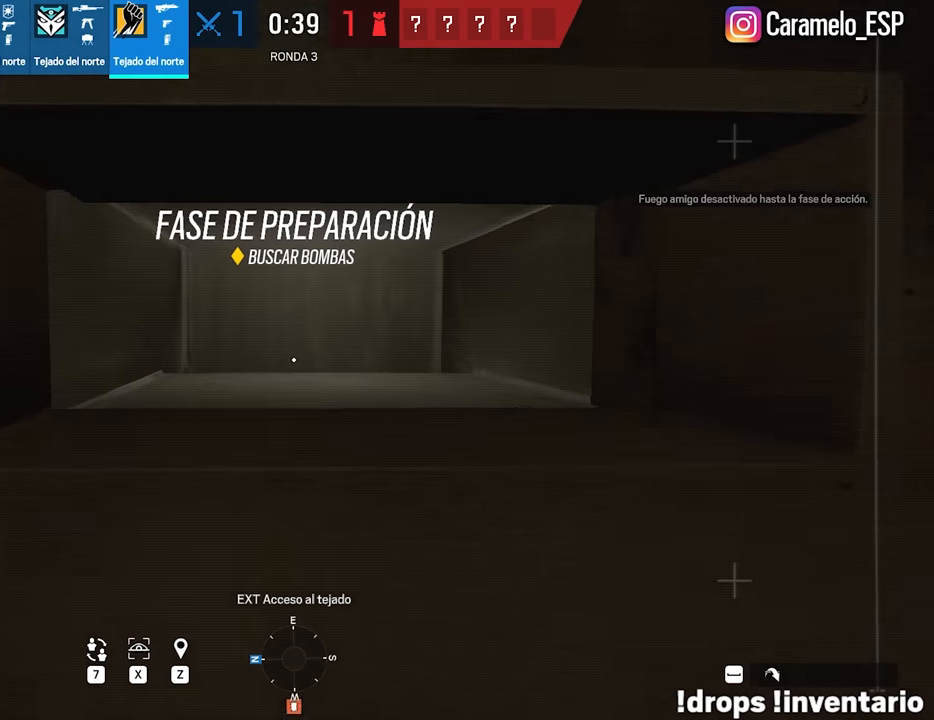
{"keys": ["w"], "mouse": [], "events": [[167, "shift", "up"], [167, "w", "up"], [350, "w", "down"]]}
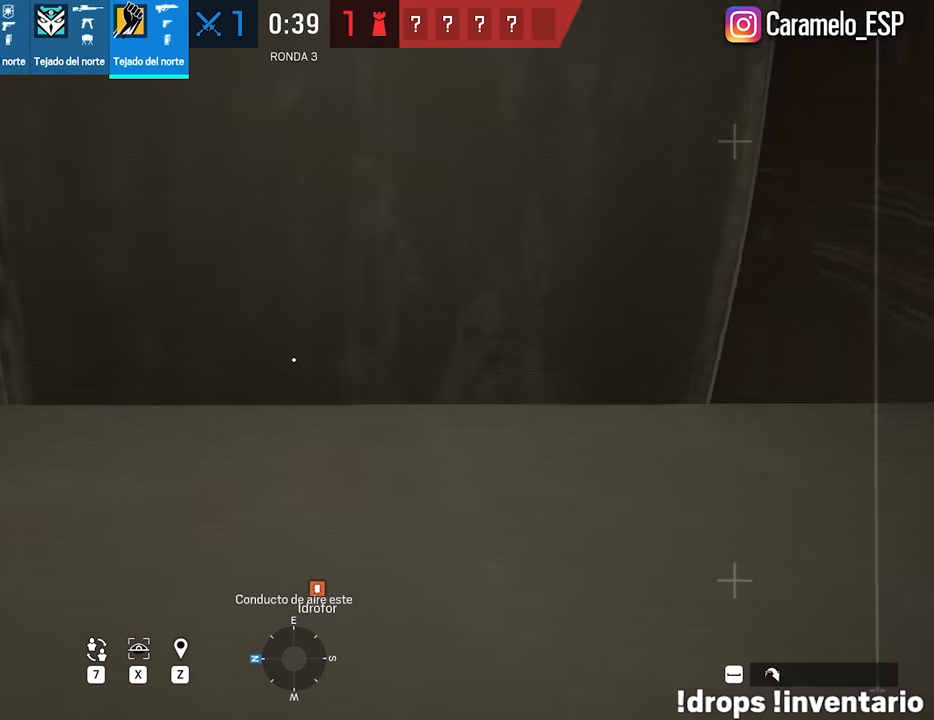
{"keys": [], "mouse": [], "events": [[133, "w", "up"], [183, "a", "down"], [267, "a", "up"]]}
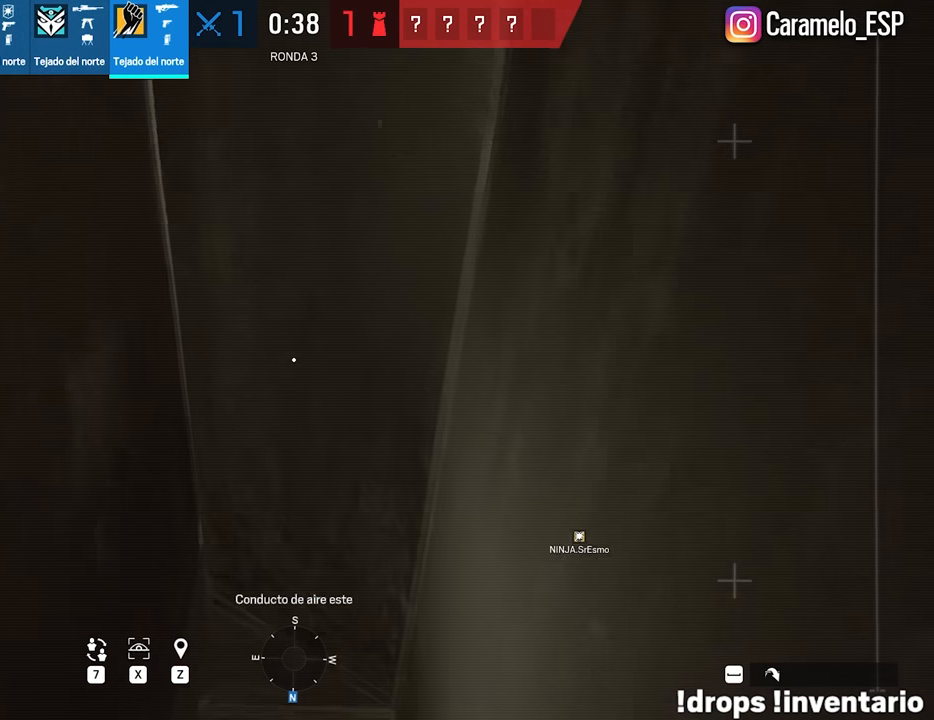
{"keys": ["d"], "mouse": [], "events": [[283, "d", "down"]]}
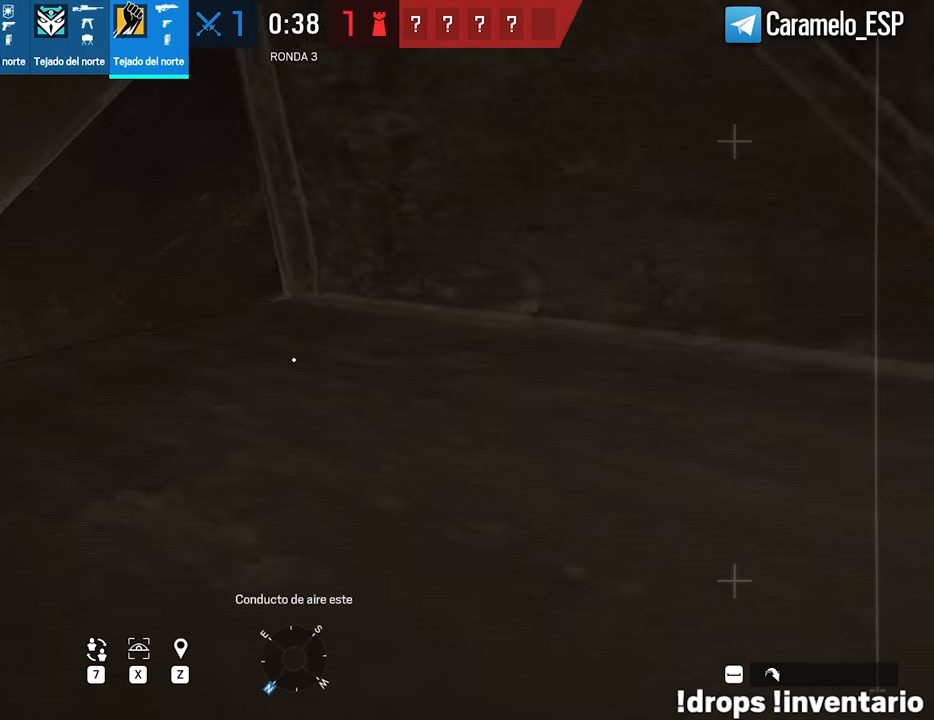
{"keys": ["shift", "w"], "mouse": [], "events": [[17, "d", "up"], [67, "a", "down"], [217, "a", "up"], [250, "d", "down"], [350, "w", "down"], [400, "d", "up"], [450, "shift", "down"]]}
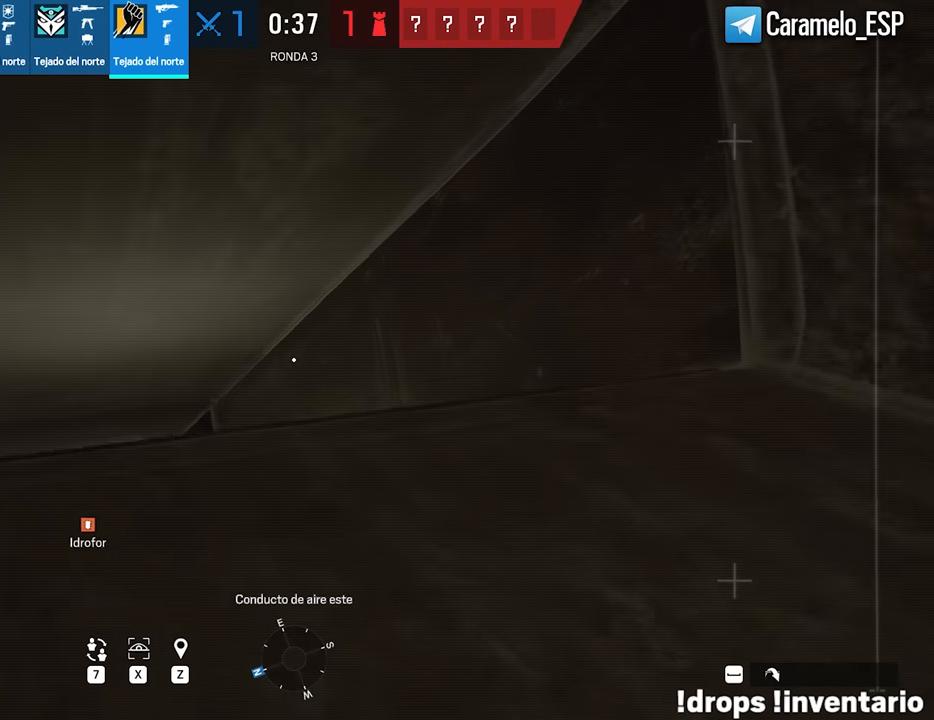
{"keys": ["shift", "w"], "mouse": [], "events": [[133, "a", "down"], [267, "a", "up"]]}
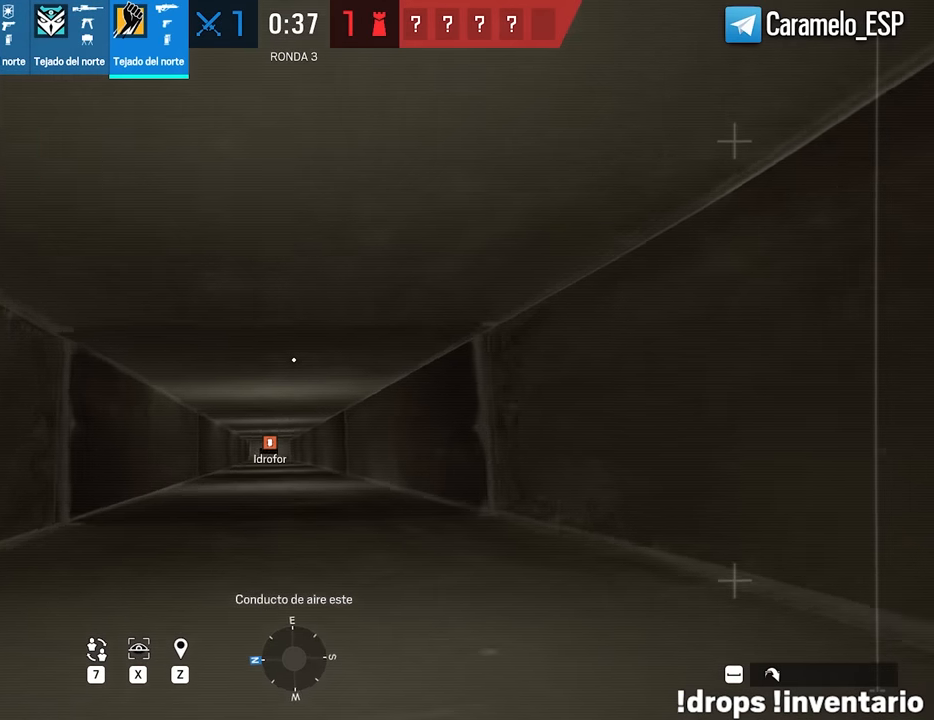
{"keys": ["shift", "w"], "mouse": [], "events": []}
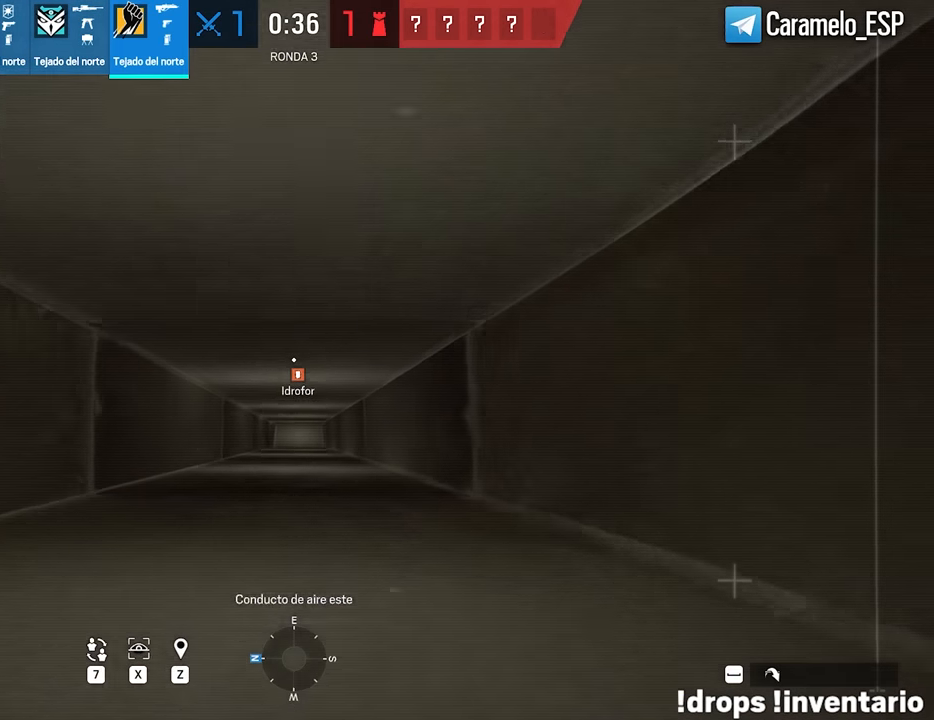
{"keys": ["shift", "w"], "mouse": [], "events": [[400, "space", "down"], [450, "space", "up"]]}
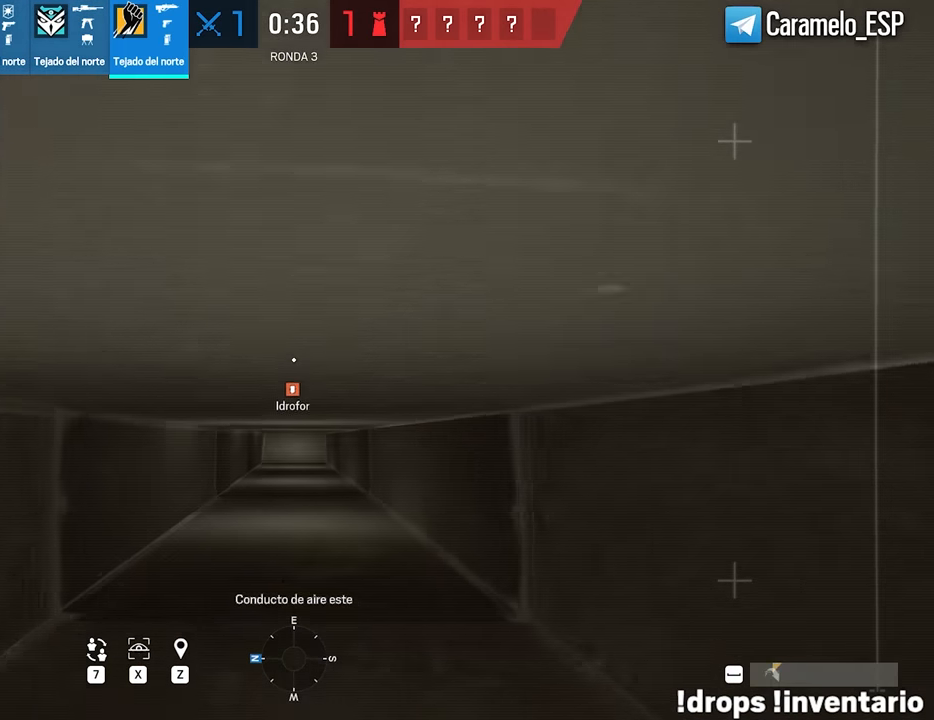
{"keys": ["shift", "w"], "mouse": [], "events": [[33, "space", "down"], [133, "space", "up"], [233, "space", "down"], [317, "space", "up"]]}
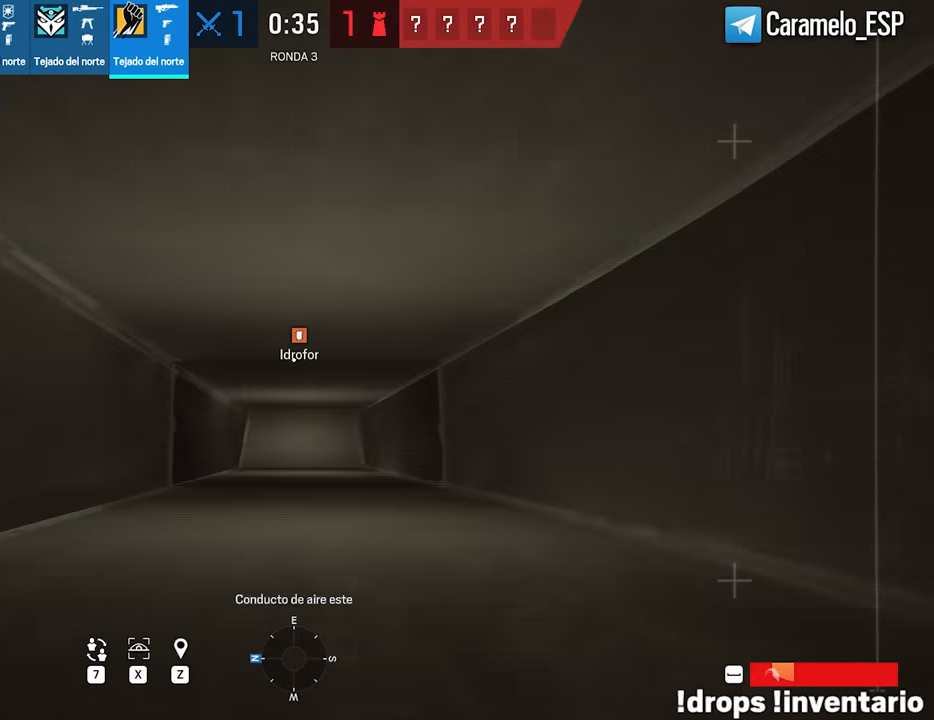
{"keys": ["shift", "w"], "mouse": [], "events": []}
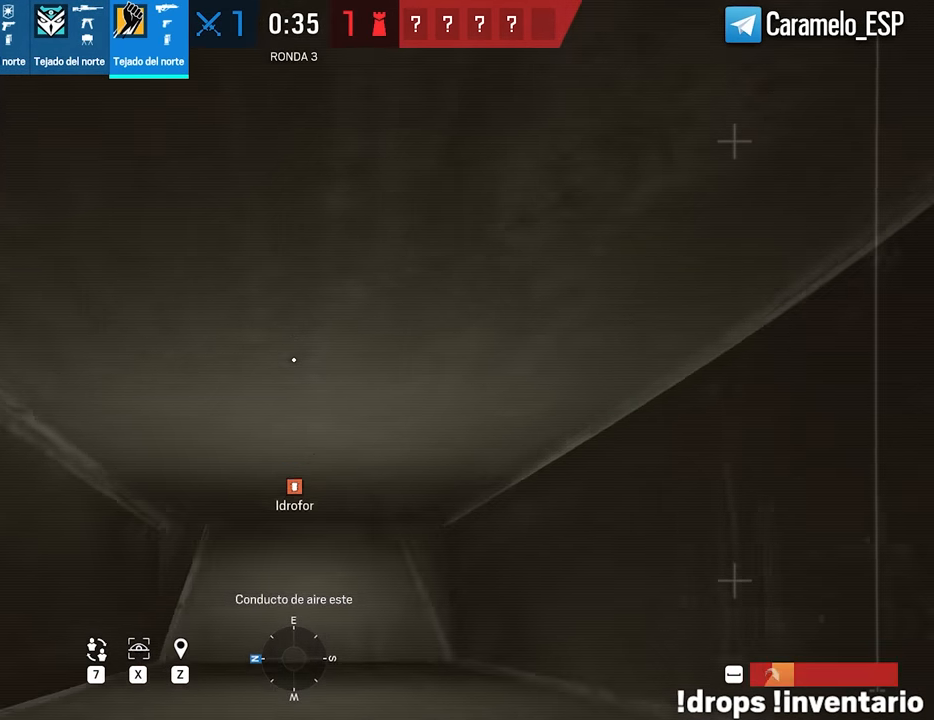
{"keys": ["shift", "w"], "mouse": [], "events": []}
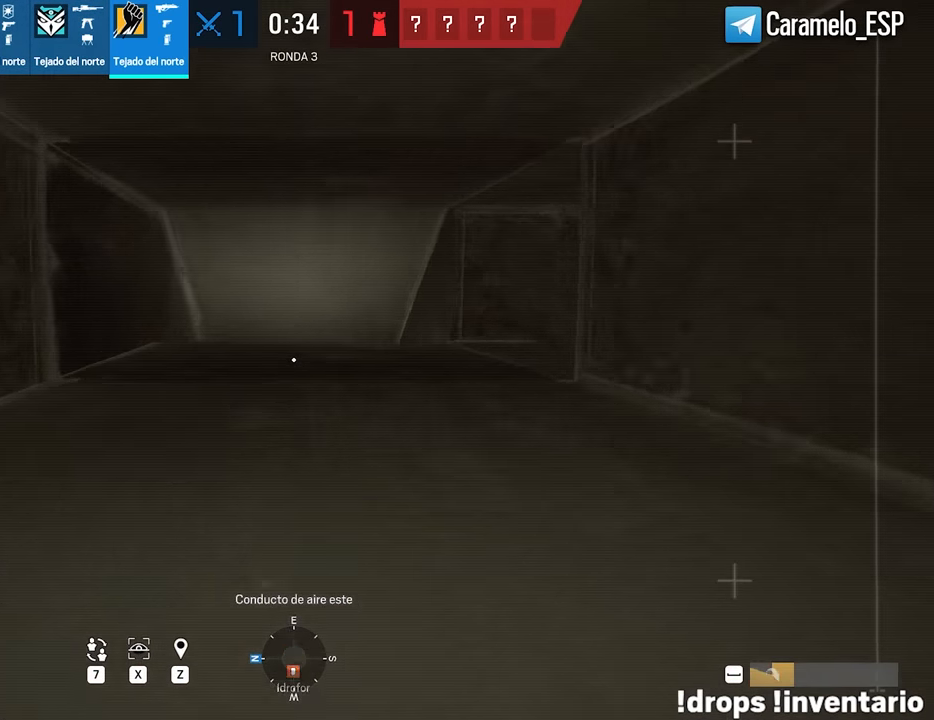
{"keys": ["shift", "w"], "mouse": [], "events": []}